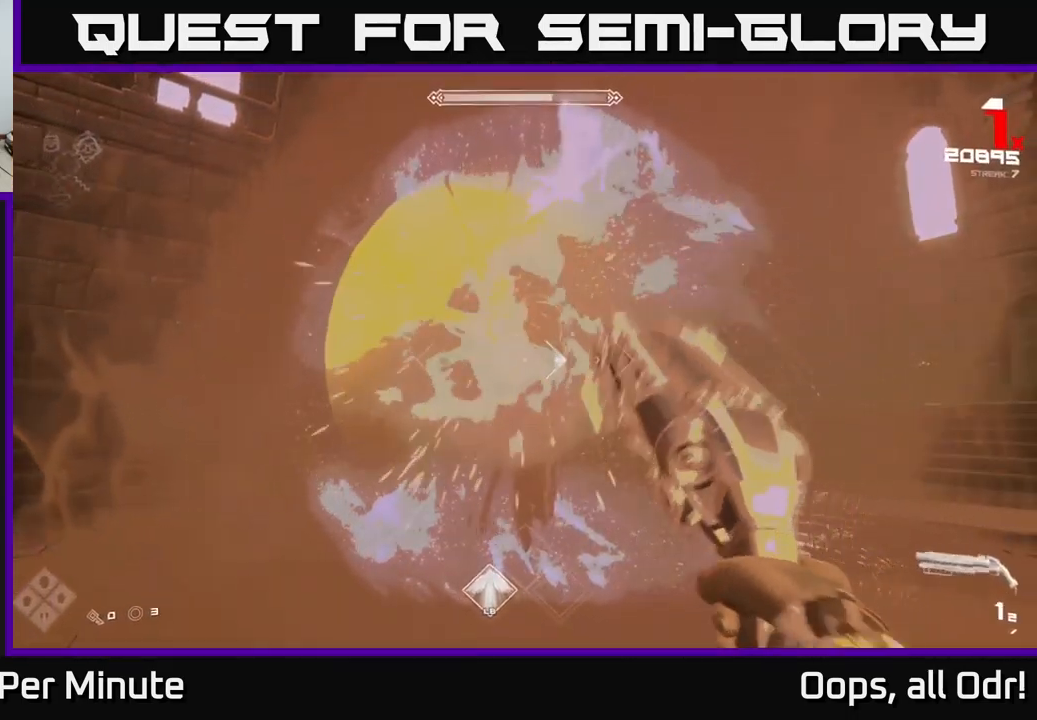
Gameplay with a controller (Xbox layout); each line is a JSON object with the inputs held at the frame after it. "events" lists button and stick changes between this image and that frame as [ms after this image, input, new state], when the widget could be followed in between.
{"buttons": ["R1"], "left_stick": "center", "right_stick": "center", "events": [[50, "R2", "down"], [150, "R2", "up"], [150, "left_stick", "right"], [217, "right_stick", "left"], [417, "right_stick", "center"], [434, "R1", "down"], [500, "left_stick", "center"]]}
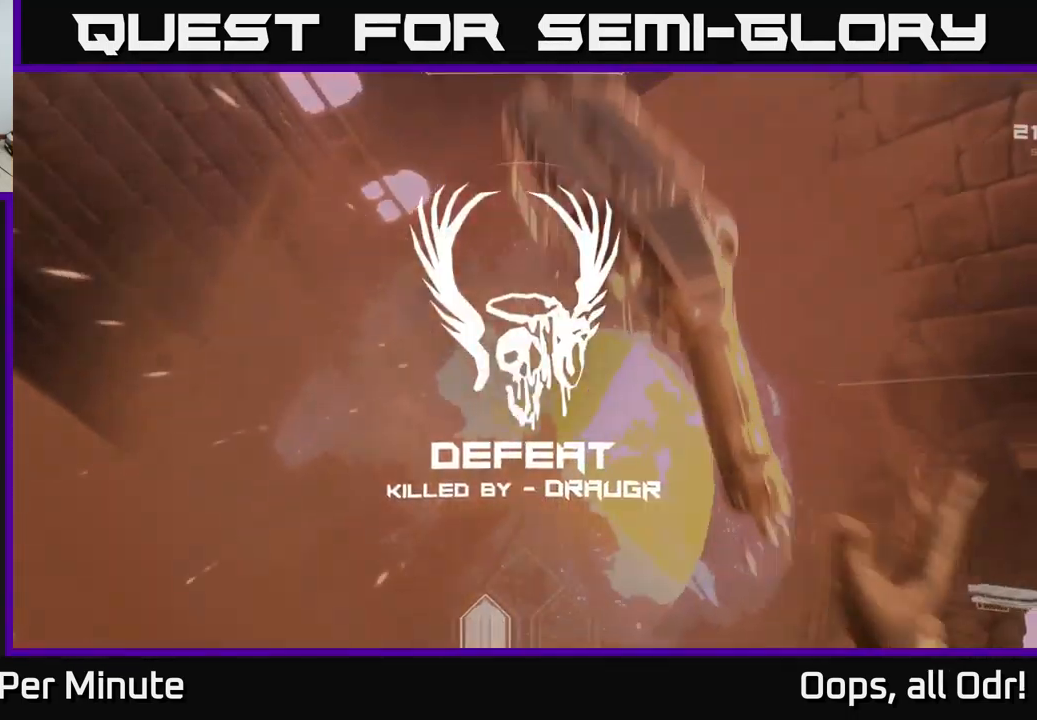
{"buttons": [], "left_stick": "center", "right_stick": "center", "events": [[34, "R1", "up"], [167, "R1", "down"], [267, "R1", "up"]]}
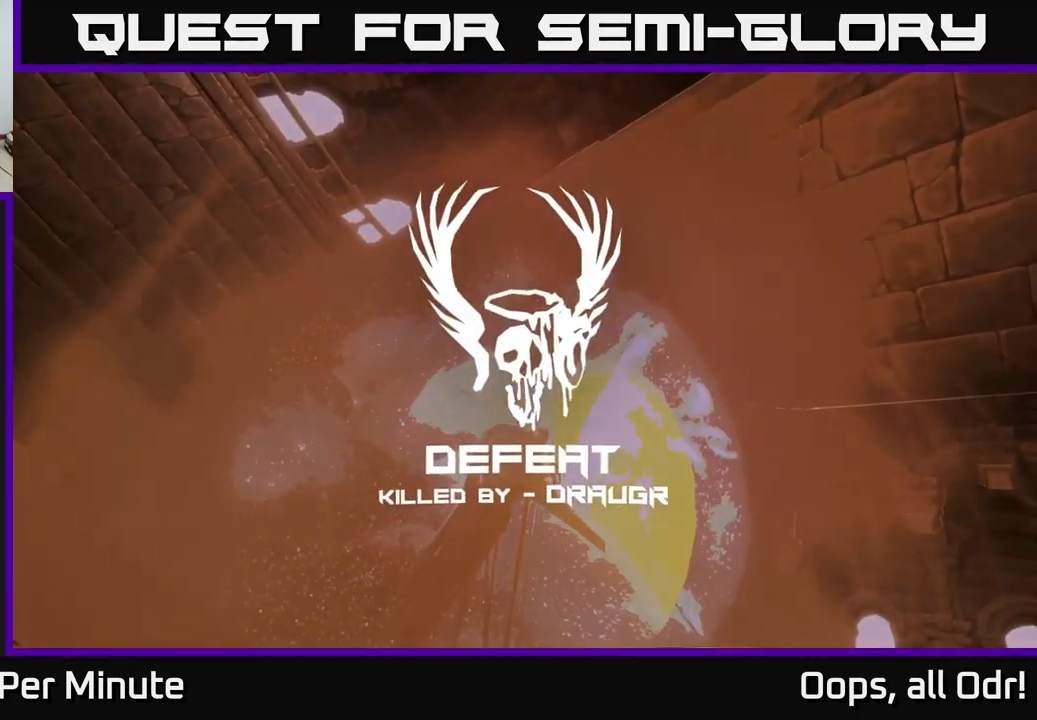
{"buttons": [], "left_stick": "center", "right_stick": "center", "events": [[400, "A", "down"], [500, "A", "up"]]}
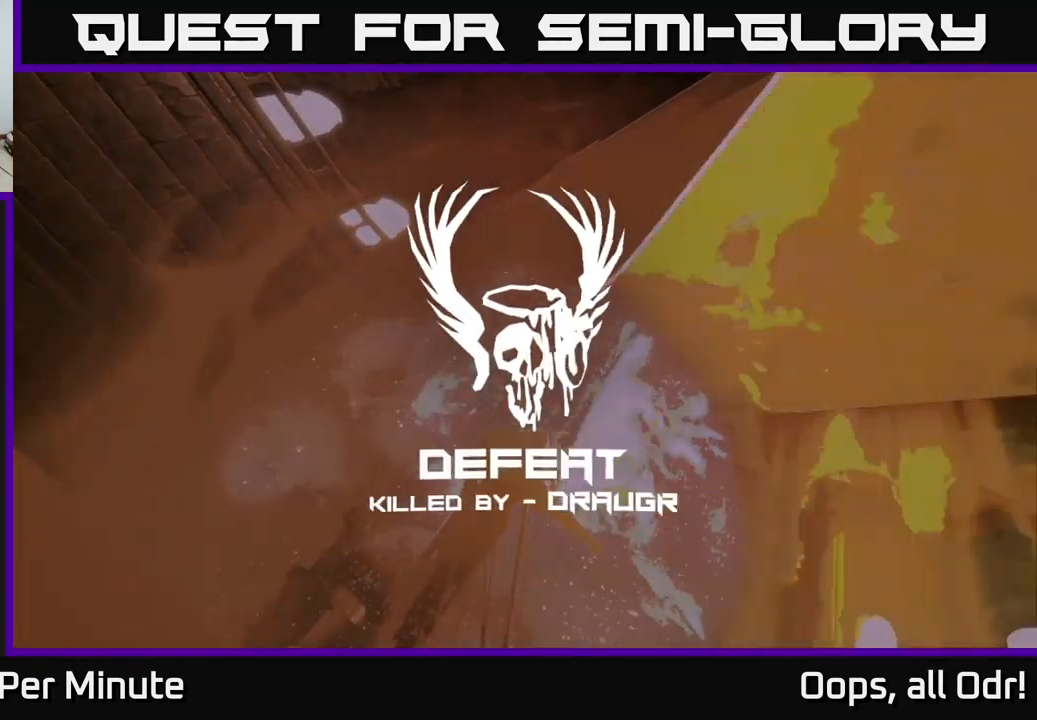
{"buttons": [], "left_stick": "center", "right_stick": "center", "events": [[84, "A", "down"], [134, "A", "up"], [234, "A", "down"], [284, "A", "up"], [417, "A", "down"], [450, "A", "up"]]}
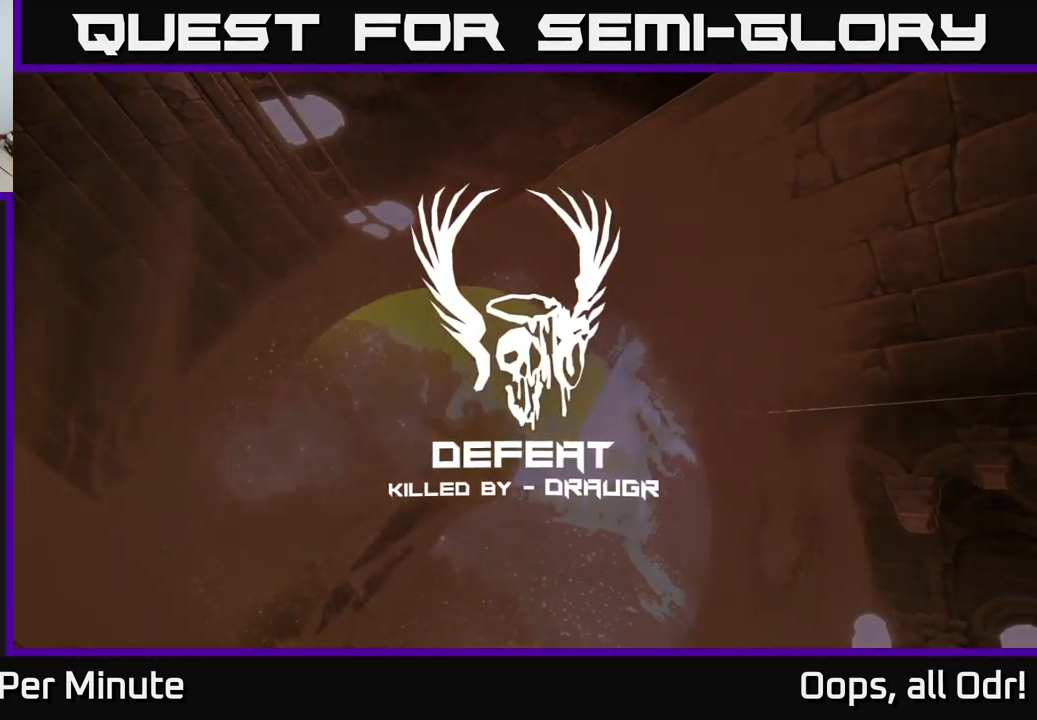
{"buttons": [], "left_stick": "center", "right_stick": "center", "events": [[34, "A", "down"], [117, "A", "up"], [217, "A", "down"], [301, "A", "up"], [417, "A", "down"], [467, "A", "up"]]}
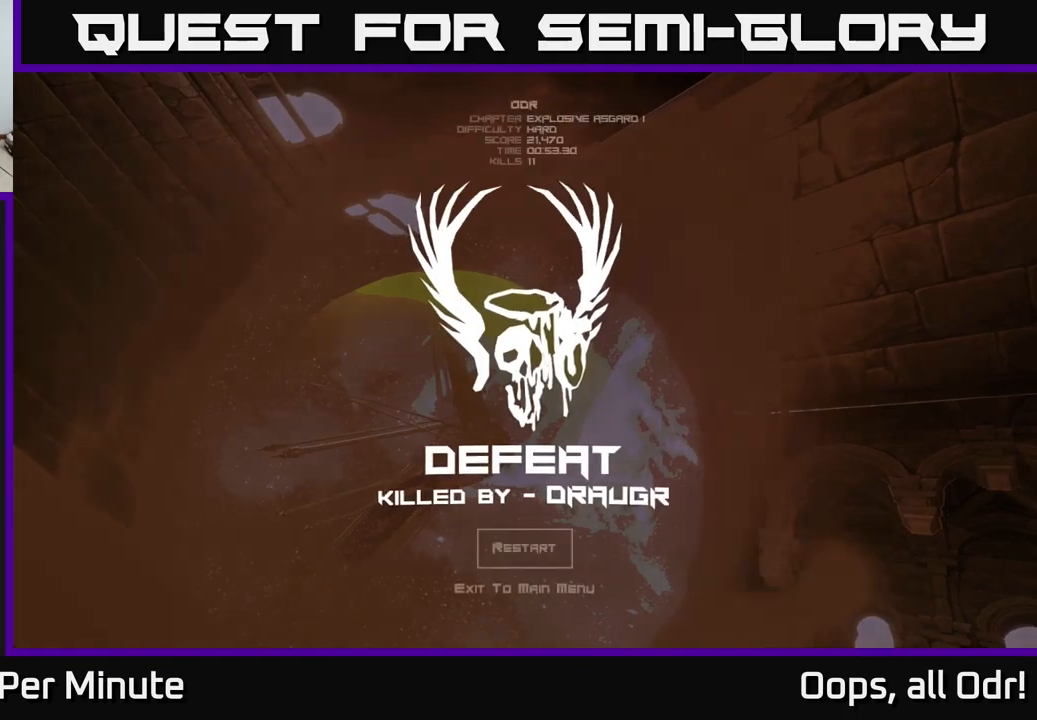
{"buttons": [], "left_stick": "center", "right_stick": "center", "events": [[66, "A", "down"], [133, "A", "up"], [266, "A", "down"], [333, "A", "up"], [416, "A", "down"], [483, "A", "up"]]}
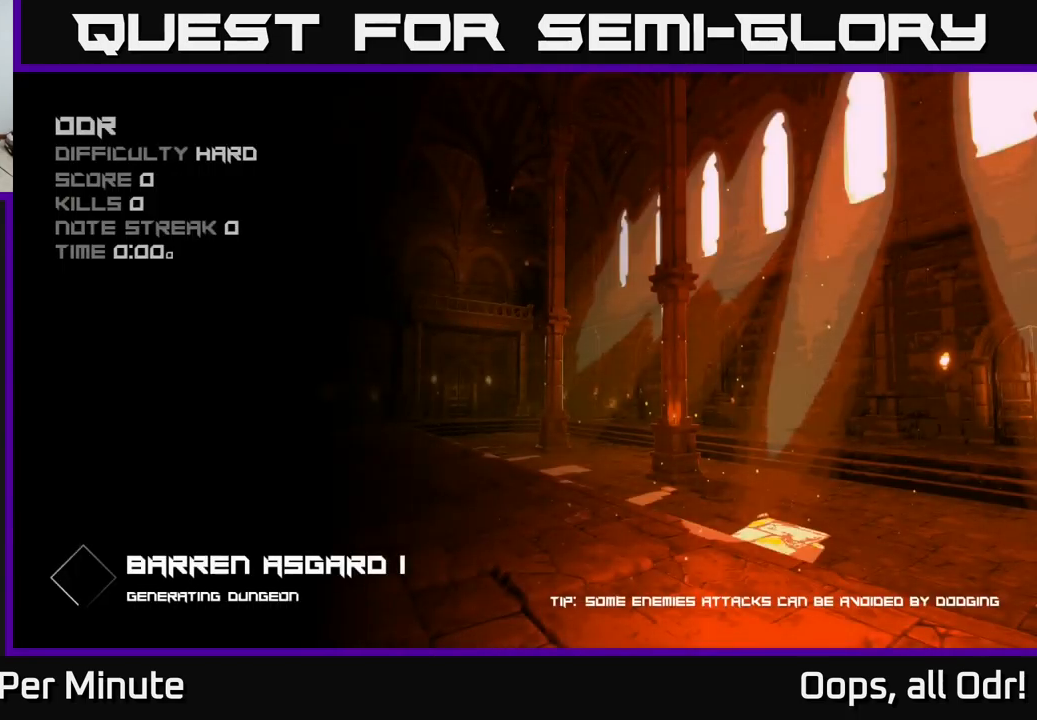
{"buttons": [], "left_stick": "center", "right_stick": "center", "events": []}
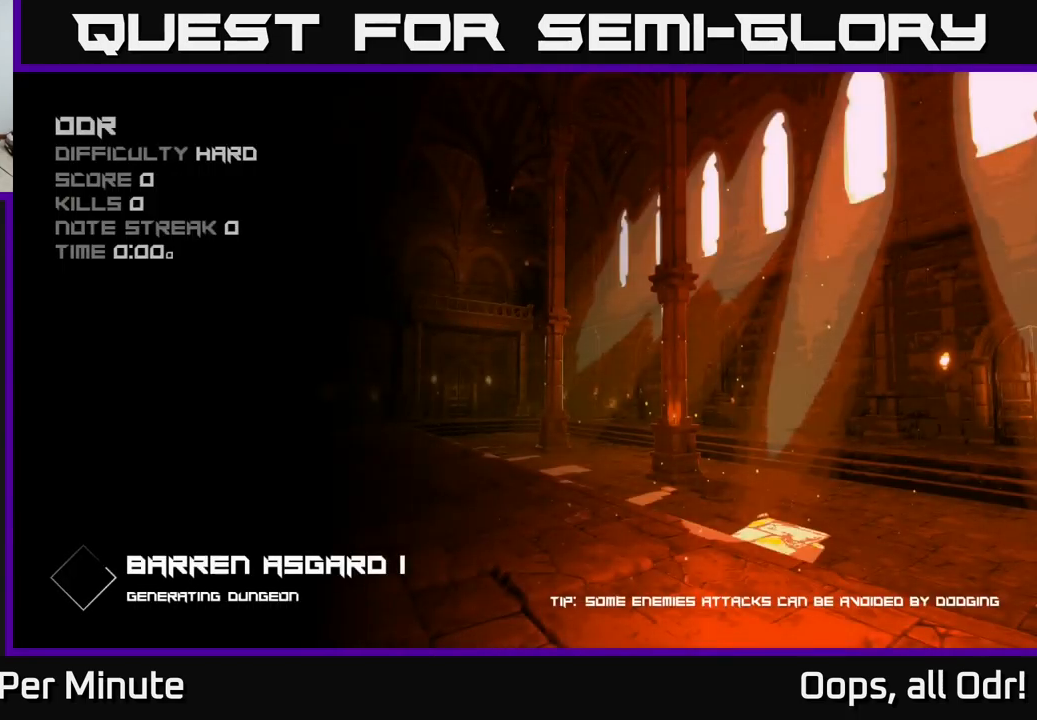
{"buttons": ["A"], "left_stick": "center", "right_stick": "center", "events": [[100, "A", "down"], [200, "A", "up"], [500, "A", "down"]]}
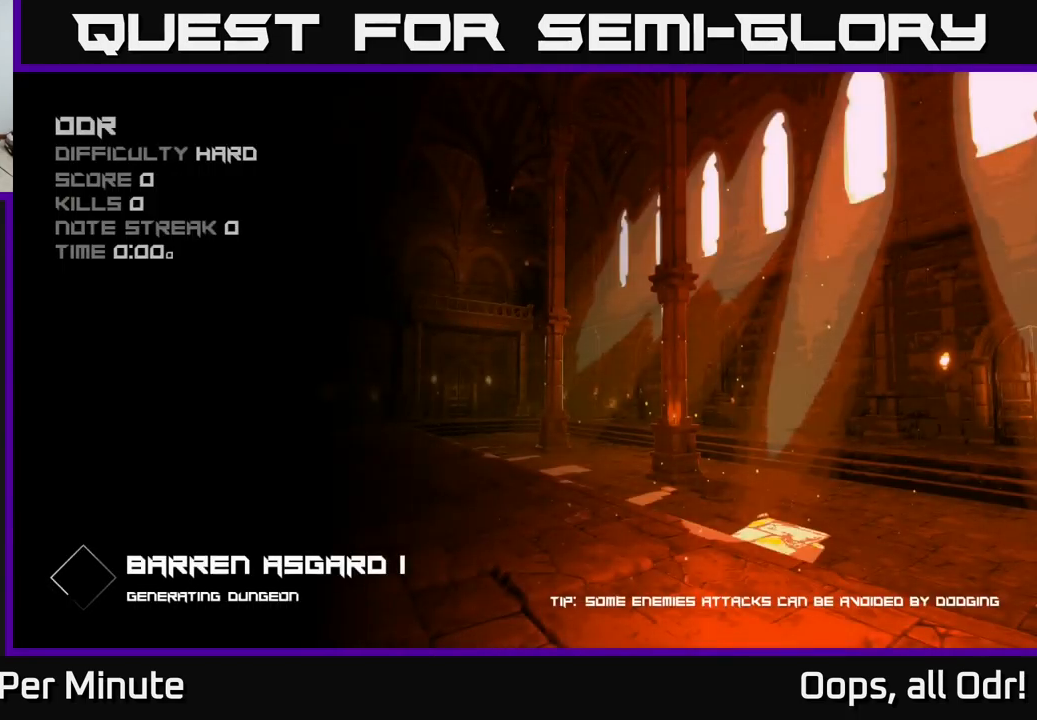
{"buttons": [], "left_stick": "center", "right_stick": "center", "events": [[116, "A", "up"], [216, "A", "down"], [383, "A", "up"]]}
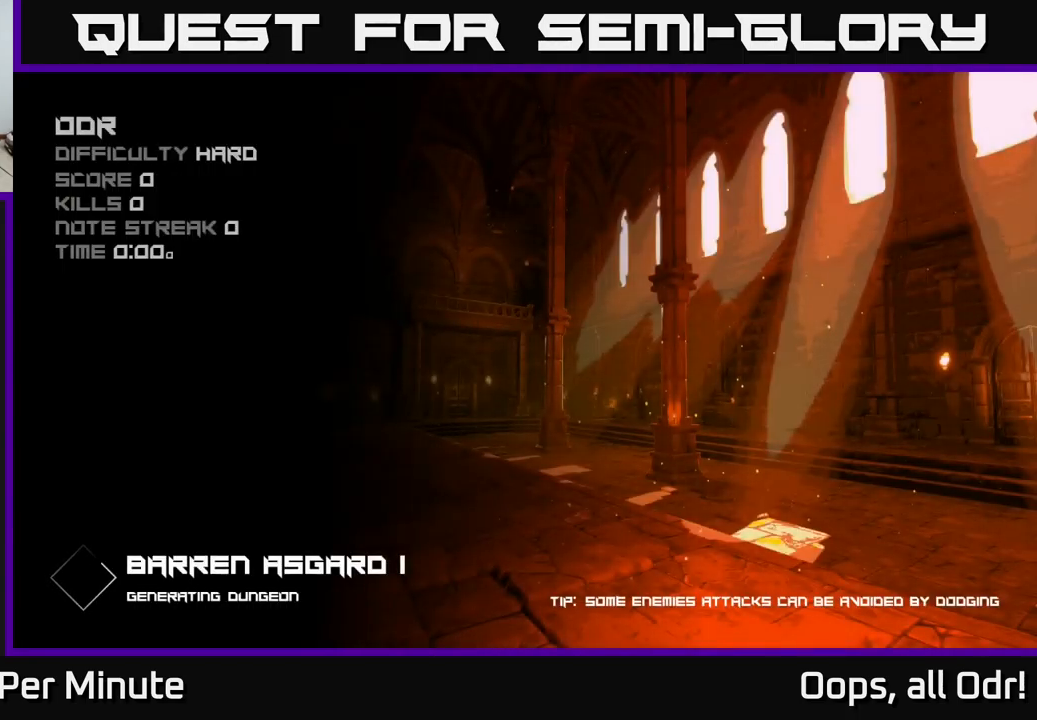
{"buttons": [], "left_stick": "center", "right_stick": "center", "events": []}
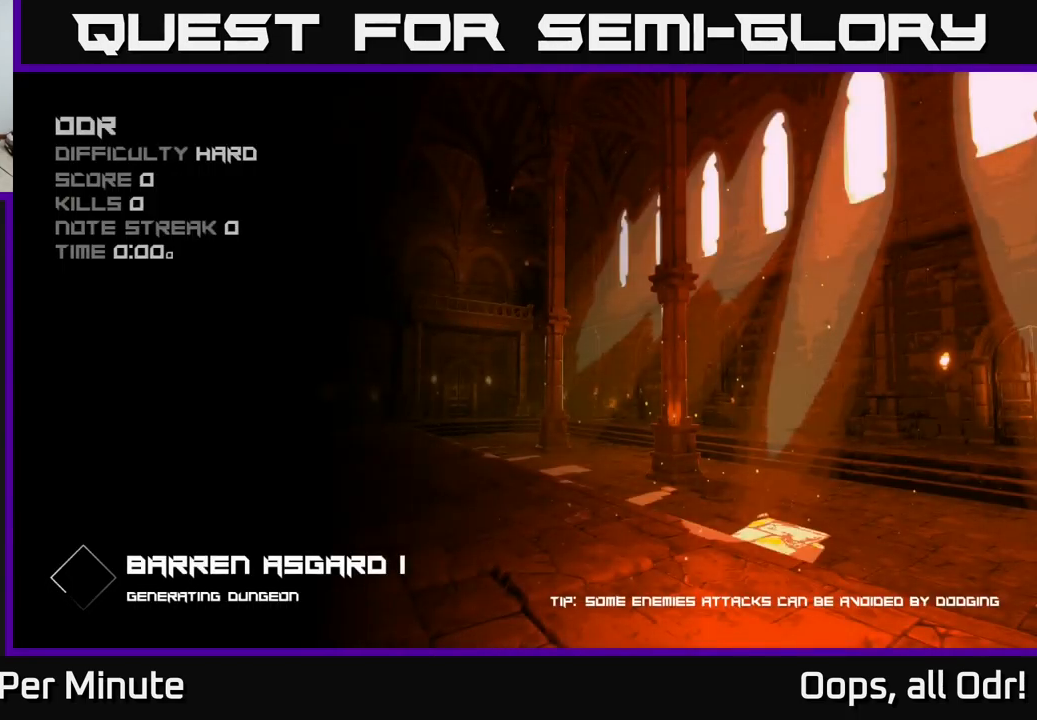
{"buttons": [], "left_stick": "center", "right_stick": "center", "events": [[66, "START", "down"], [266, "START", "up"]]}
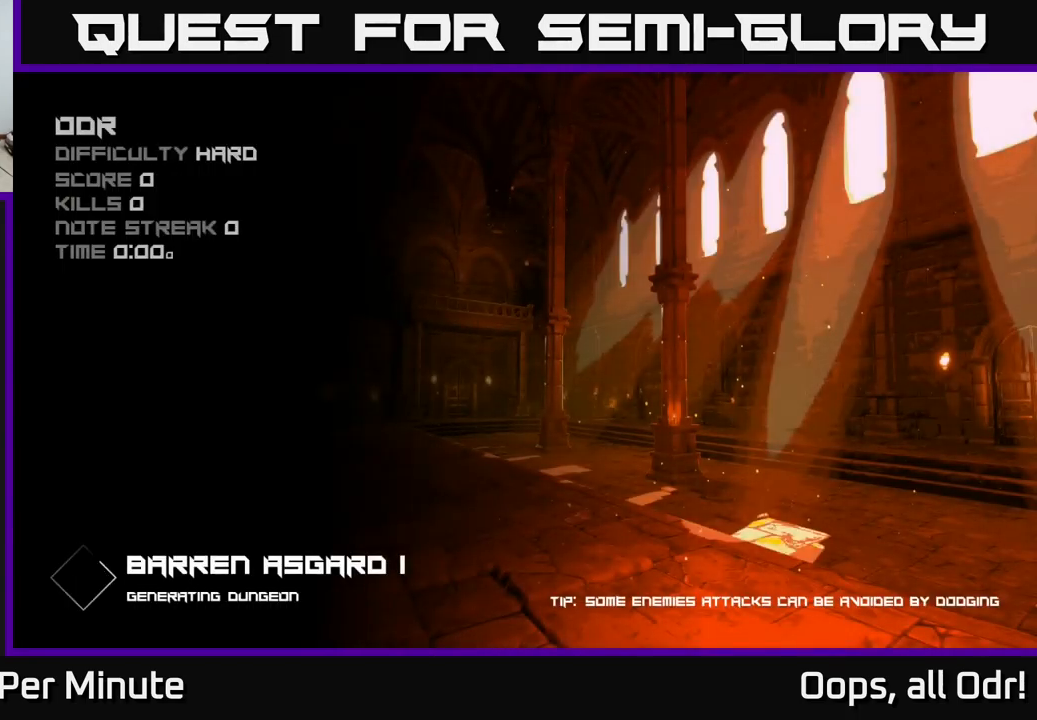
{"buttons": [], "left_stick": "up", "right_stick": "center", "events": [[416, "left_stick", "up"]]}
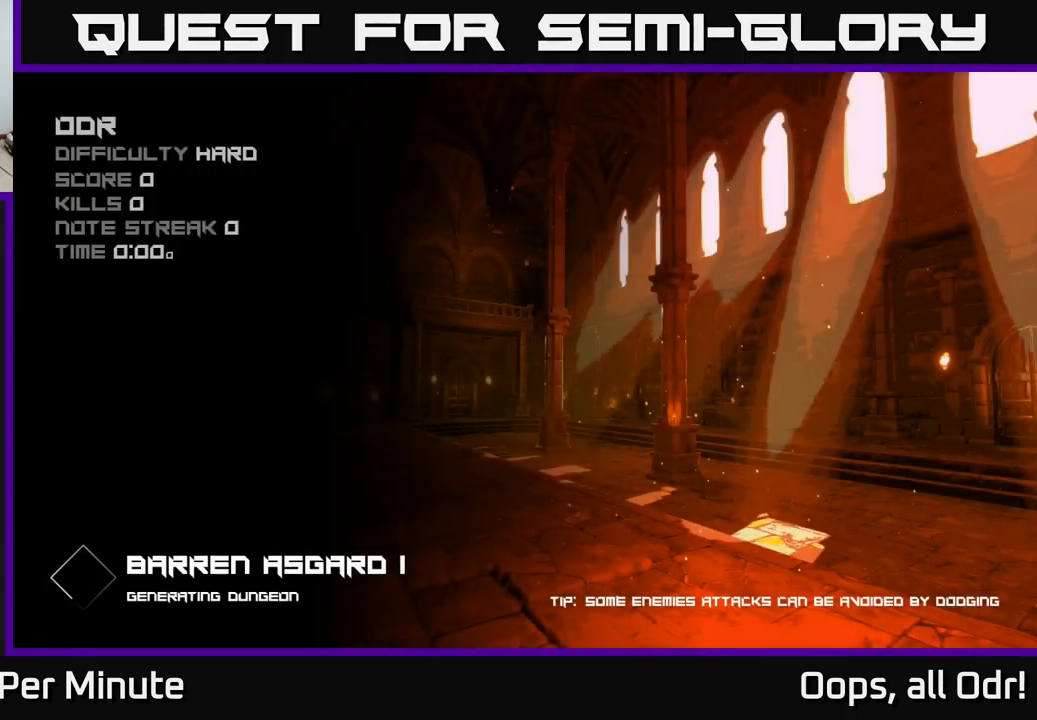
{"buttons": ["A"], "left_stick": "up", "right_stick": "center", "events": [[83, "left_stick", "center"], [400, "left_stick", "up"], [466, "A", "down"]]}
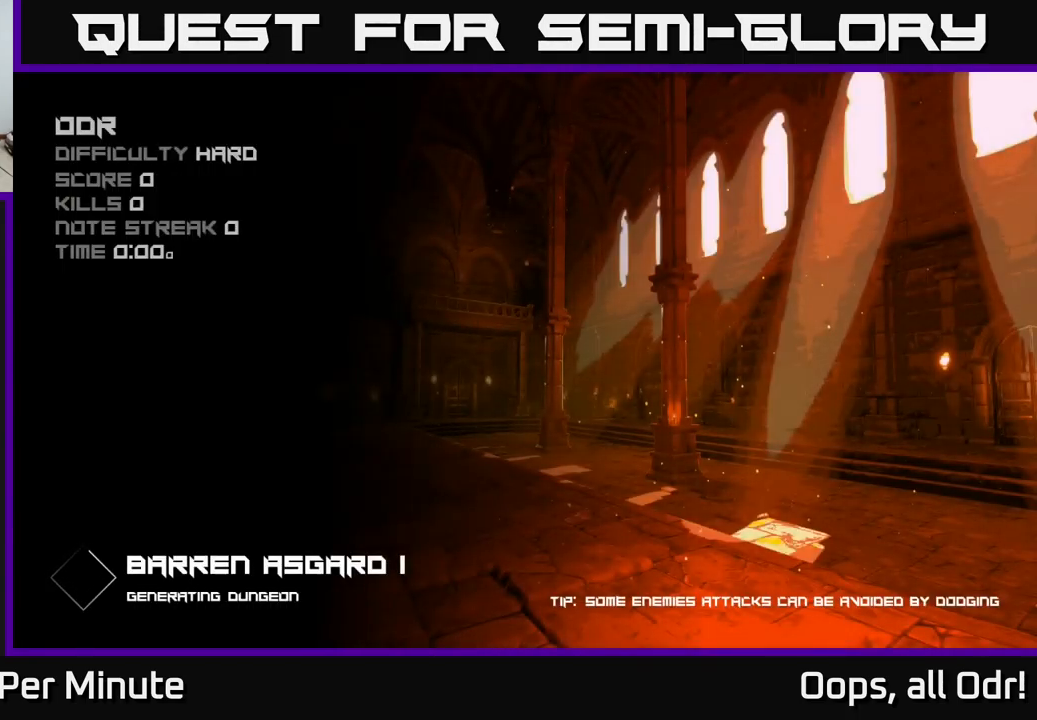
{"buttons": [], "left_stick": "center", "right_stick": "center", "events": [[83, "A", "up"], [83, "left_stick", "center"], [266, "A", "down"], [366, "A", "up"], [366, "left_stick", "up"], [466, "left_stick", "center"]]}
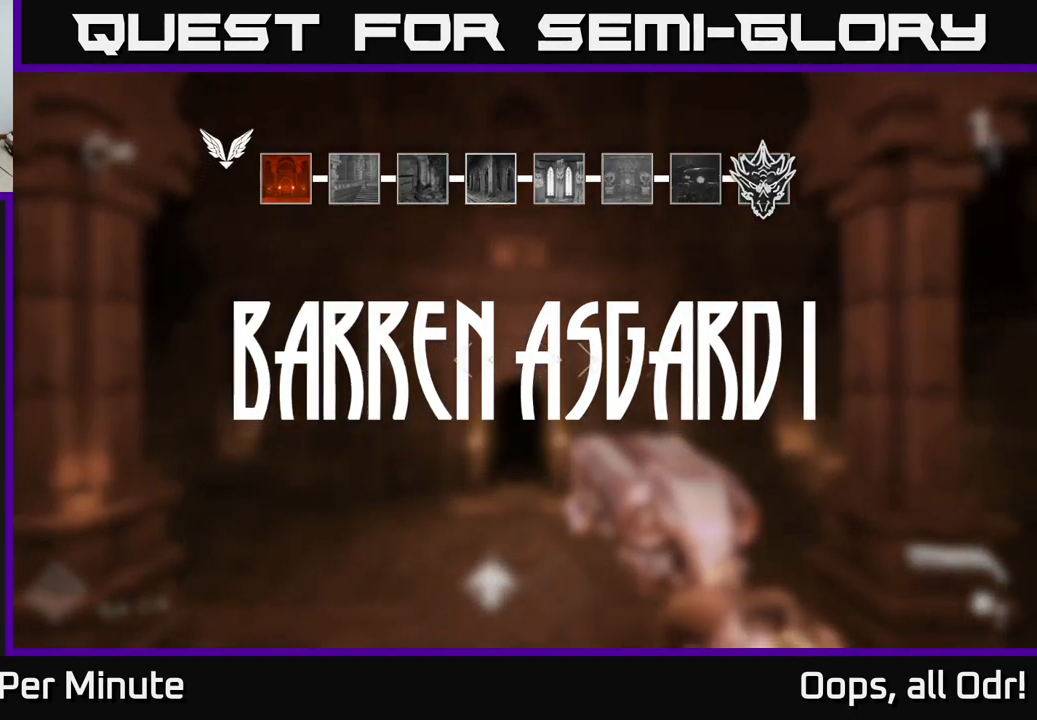
{"buttons": [], "left_stick": "center", "right_stick": "center", "events": [[166, "START", "down"], [266, "START", "up"]]}
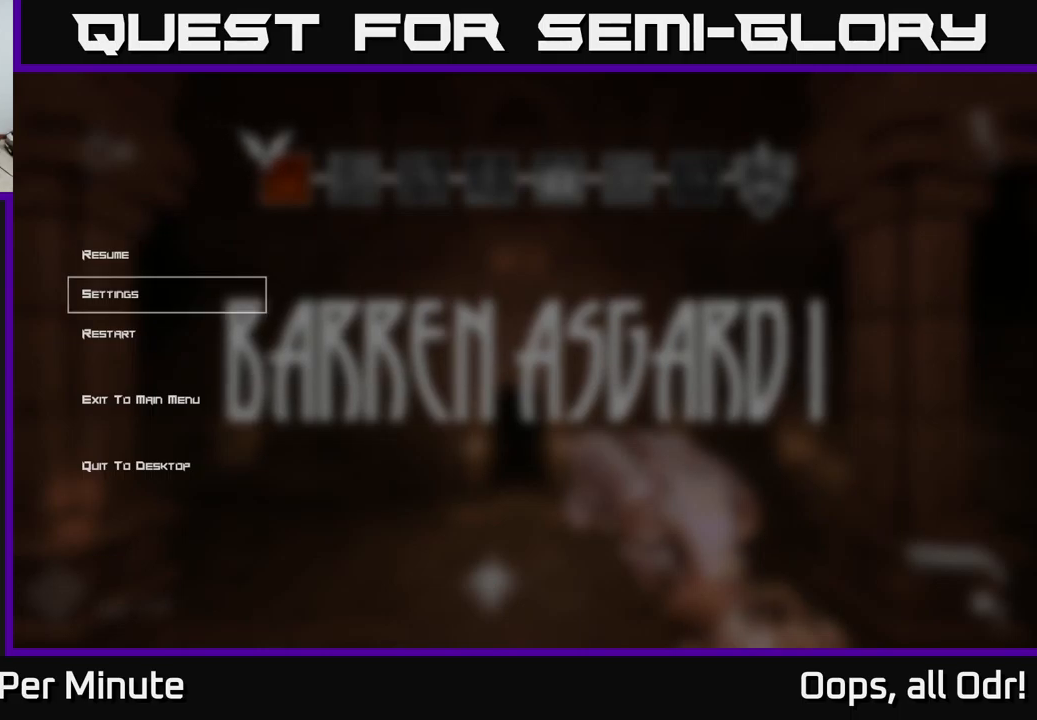
{"buttons": [], "left_stick": "center", "right_stick": "center", "events": [[50, "DPAD_DOWN", "down"], [167, "DPAD_DOWN", "up"], [367, "DPAD_DOWN", "down"], [500, "DPAD_DOWN", "up"]]}
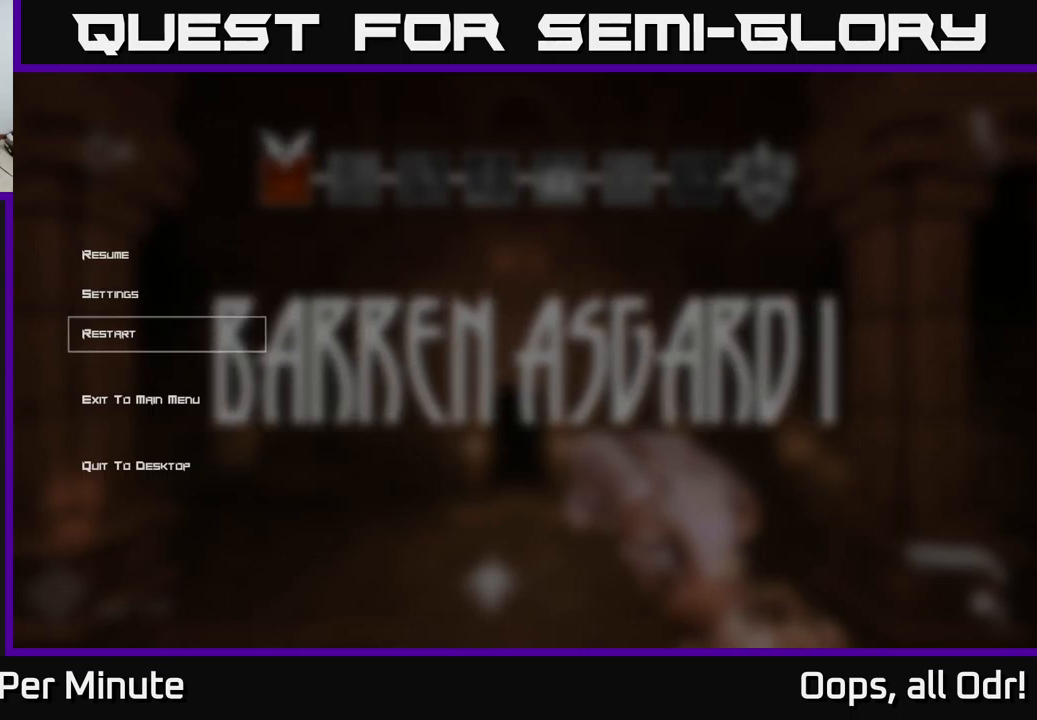
{"buttons": [], "left_stick": "center", "right_stick": "center", "events": [[33, "A", "down"], [133, "A", "up"]]}
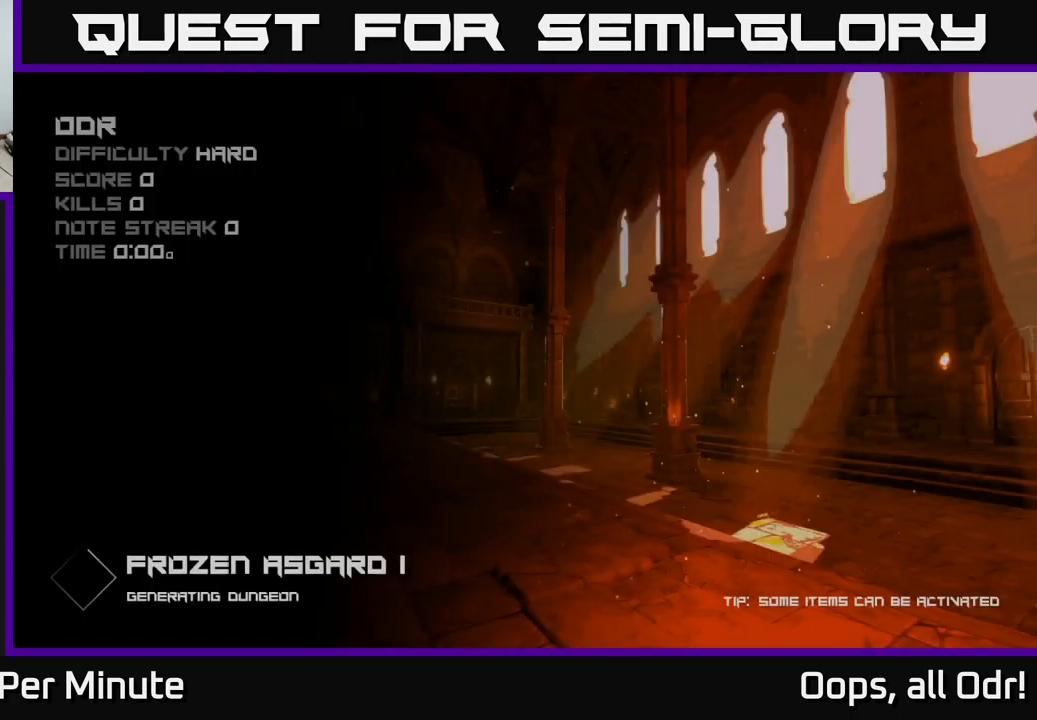
{"buttons": [], "left_stick": "center", "right_stick": "center", "events": []}
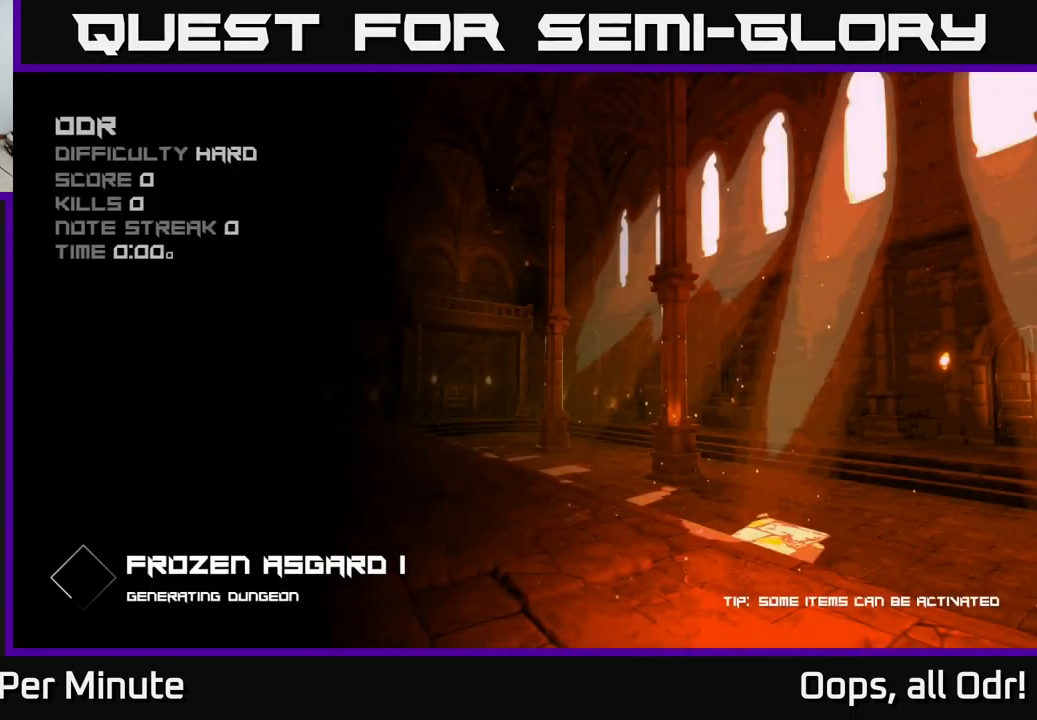
{"buttons": [], "left_stick": "center", "right_stick": "center", "events": []}
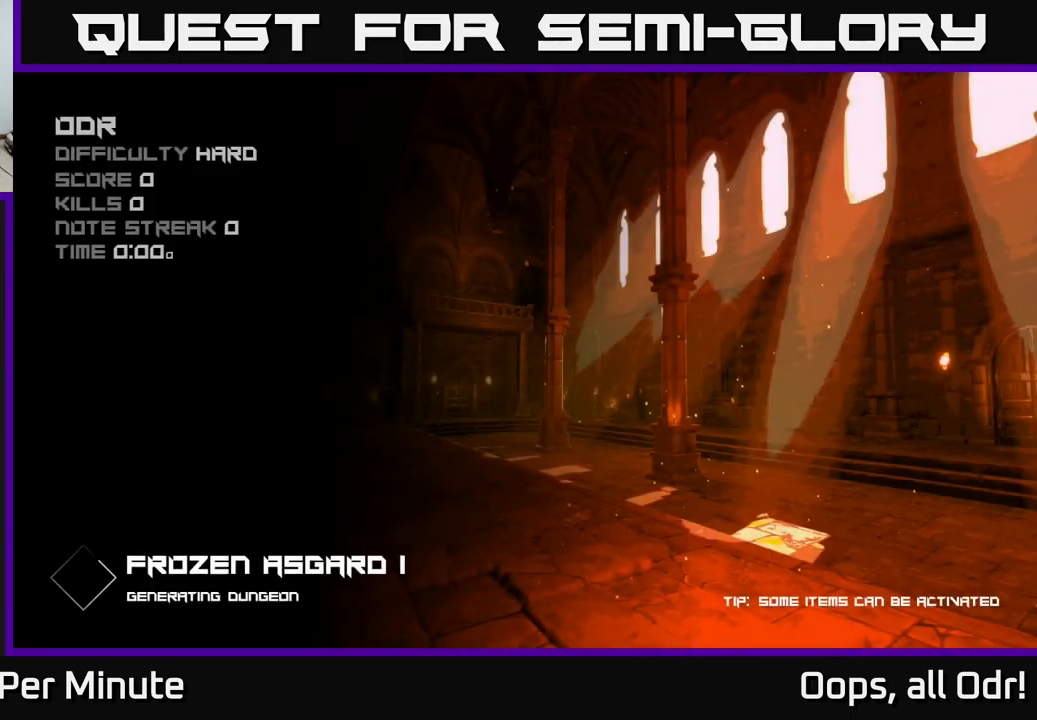
{"buttons": [], "left_stick": "center", "right_stick": "center", "events": []}
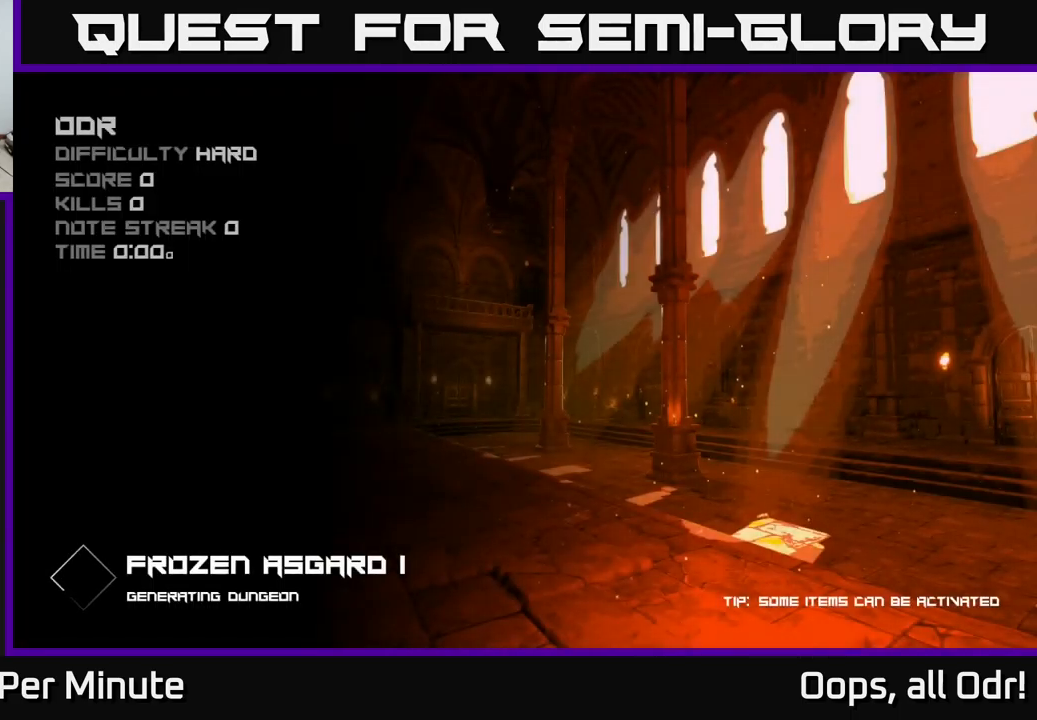
{"buttons": [], "left_stick": "center", "right_stick": "center", "events": []}
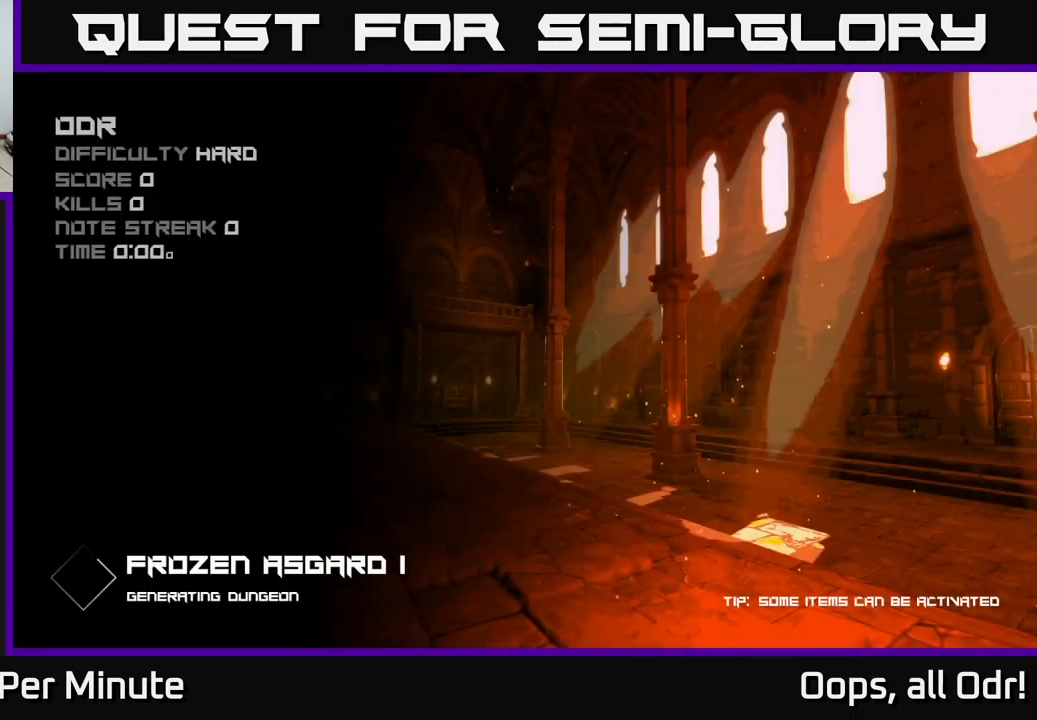
{"buttons": [], "left_stick": "center", "right_stick": "center", "events": []}
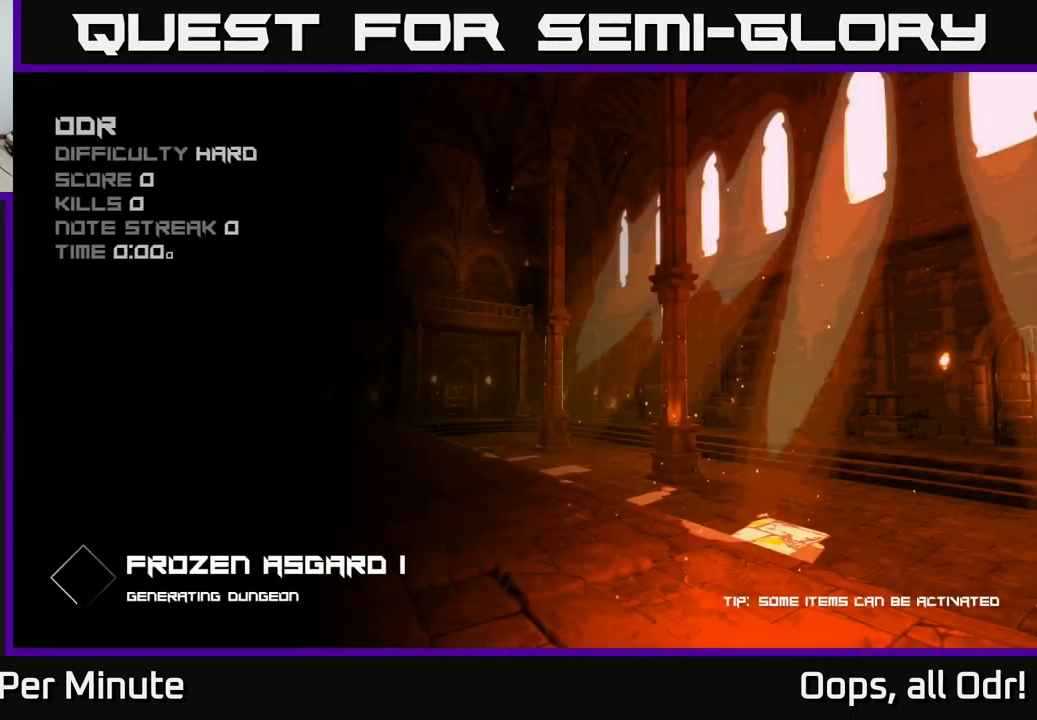
{"buttons": [], "left_stick": "center", "right_stick": "center", "events": []}
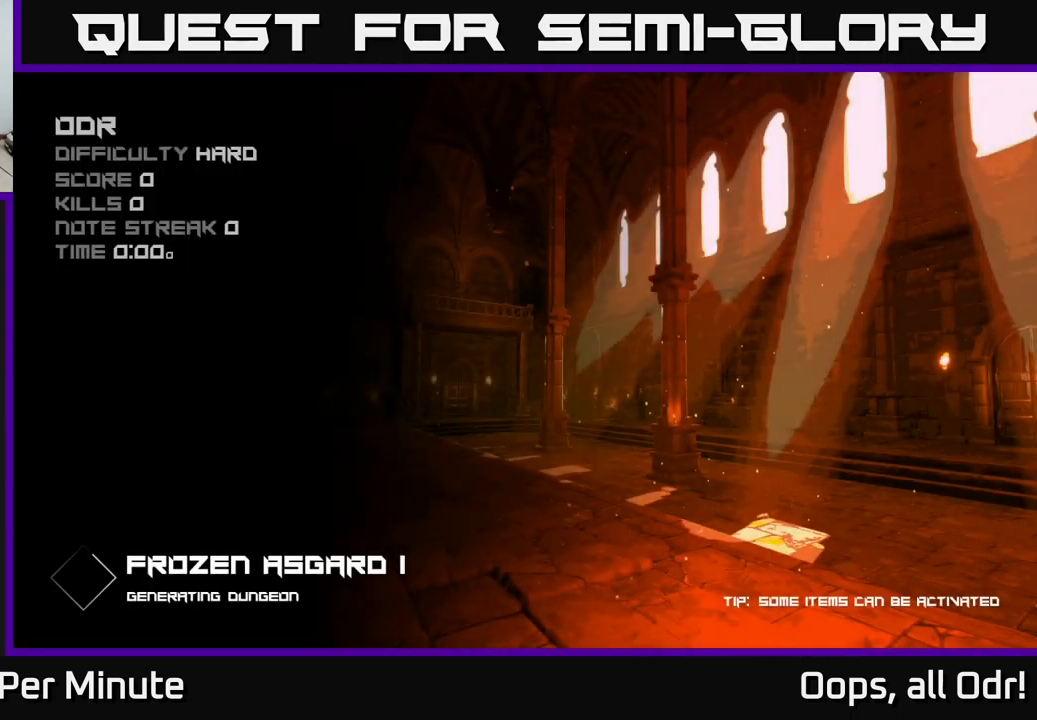
{"buttons": [], "left_stick": "center", "right_stick": "center", "events": []}
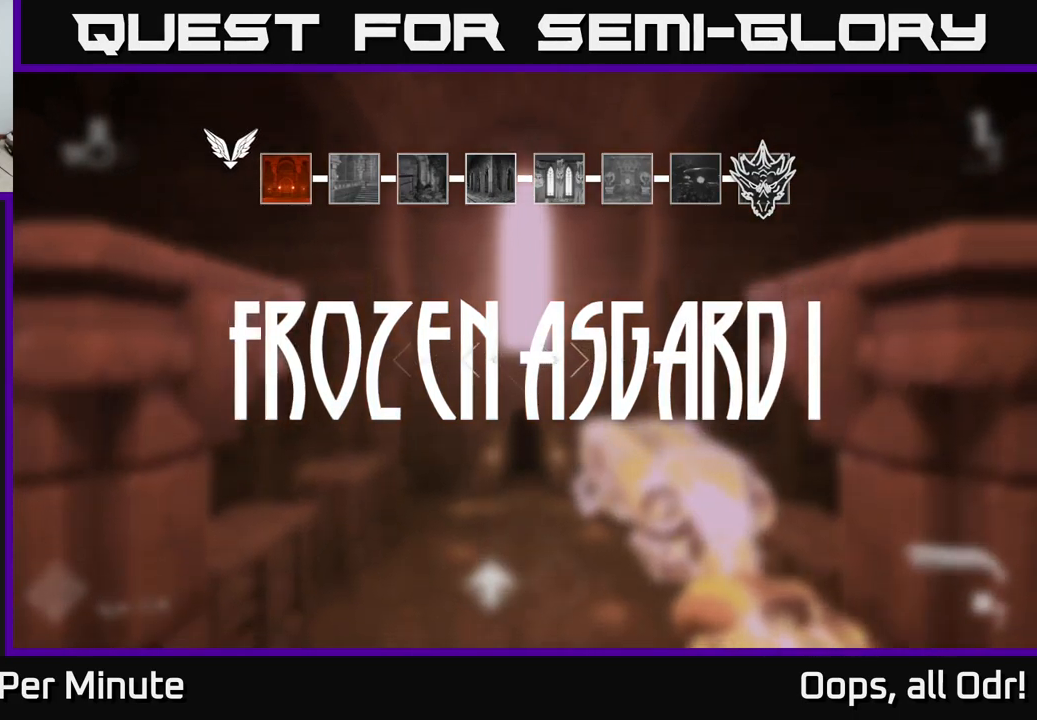
{"buttons": [], "left_stick": "up", "right_stick": "center", "events": [[83, "left_stick", "up"]]}
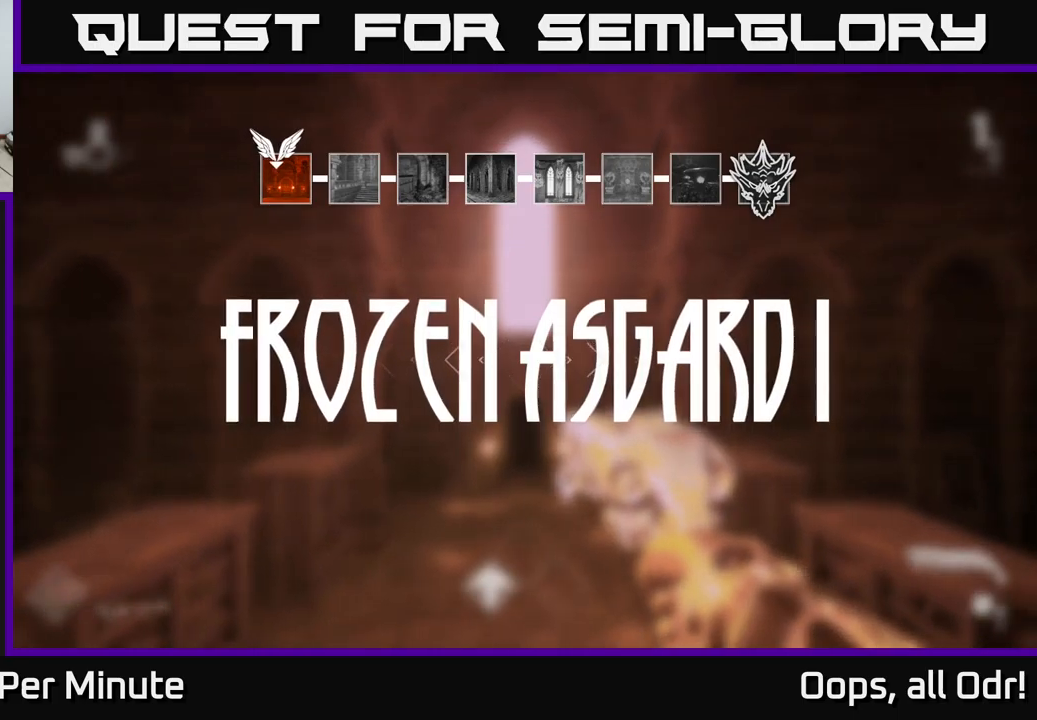
{"buttons": ["L1"], "left_stick": "up", "right_stick": "center", "events": [[217, "right_stick", "down"], [400, "right_stick", "center"], [500, "L1", "down"]]}
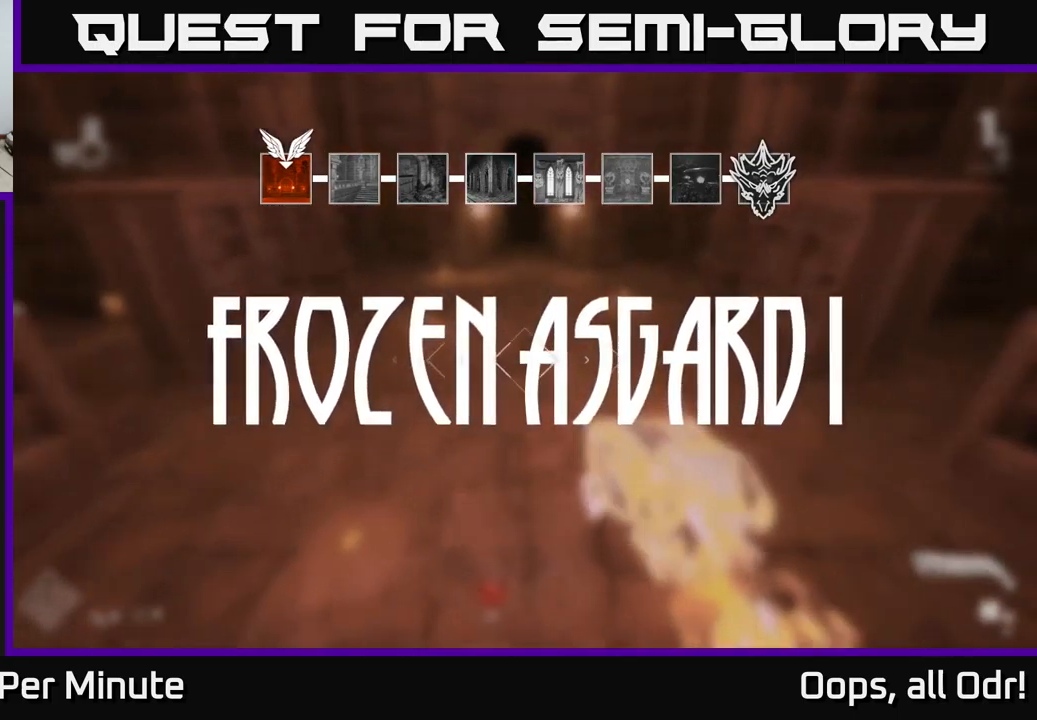
{"buttons": ["L1"], "left_stick": "up", "right_stick": "center", "events": [[234, "right_stick", "up"], [317, "right_stick", "center"]]}
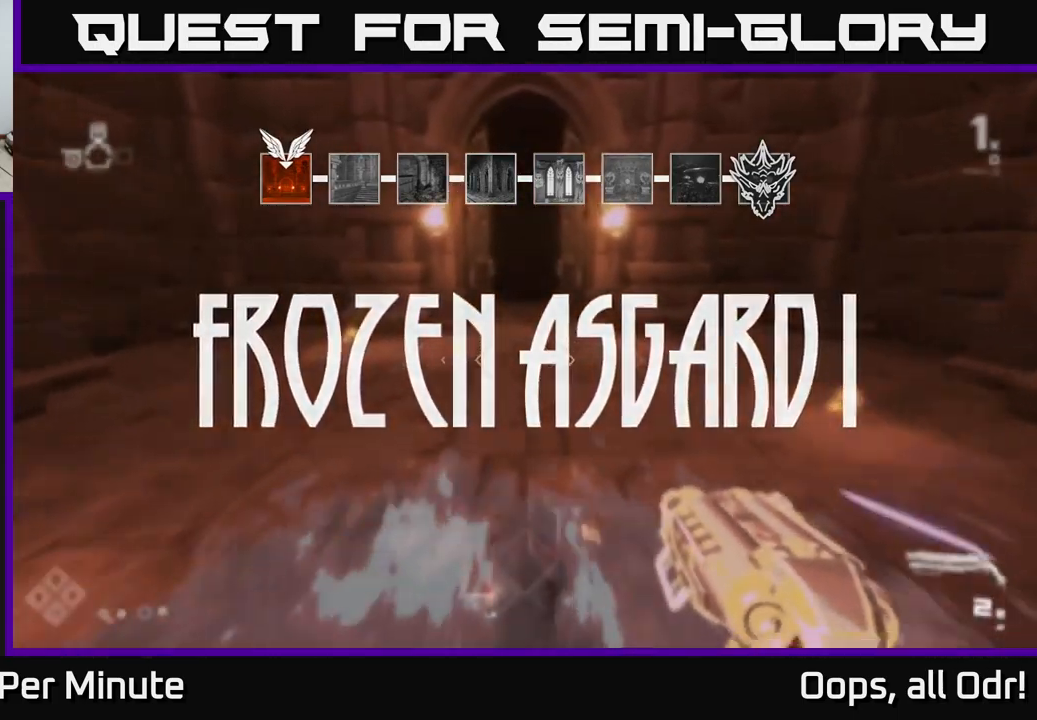
{"buttons": [], "left_stick": "right", "right_stick": "right", "events": [[200, "L1", "up"], [234, "left_stick", "down-right"], [234, "right_stick", "right"], [434, "left_stick", "right"]]}
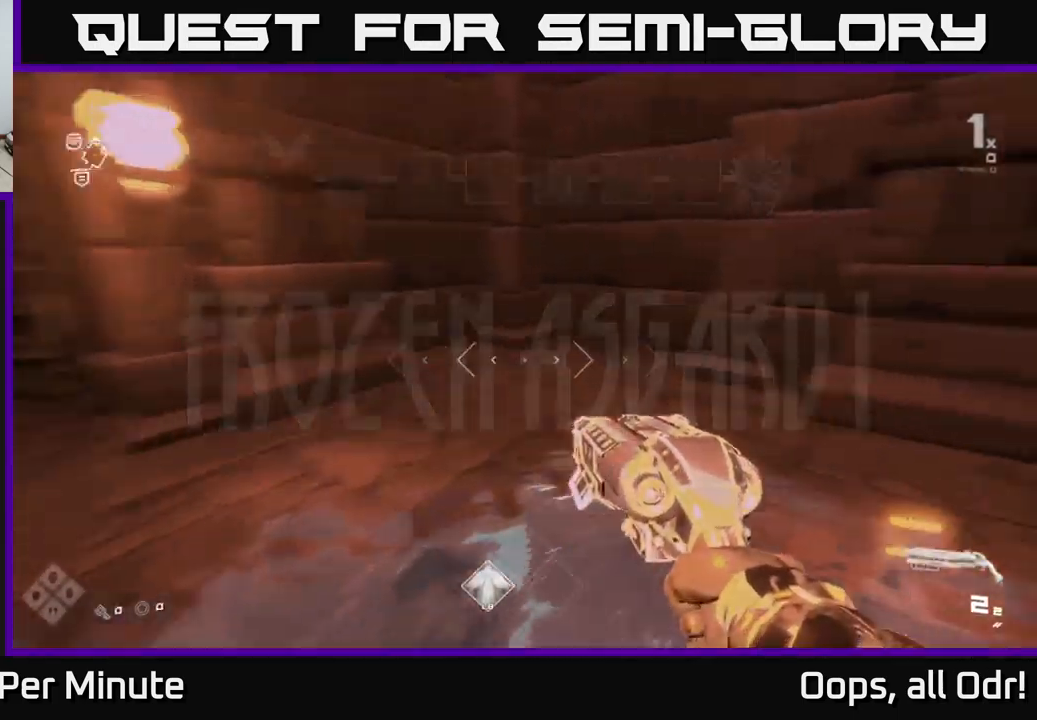
{"buttons": ["L1"], "left_stick": "up-right", "right_stick": "center", "events": [[184, "left_stick", "up-right"], [350, "right_stick", "center"], [417, "L1", "down"]]}
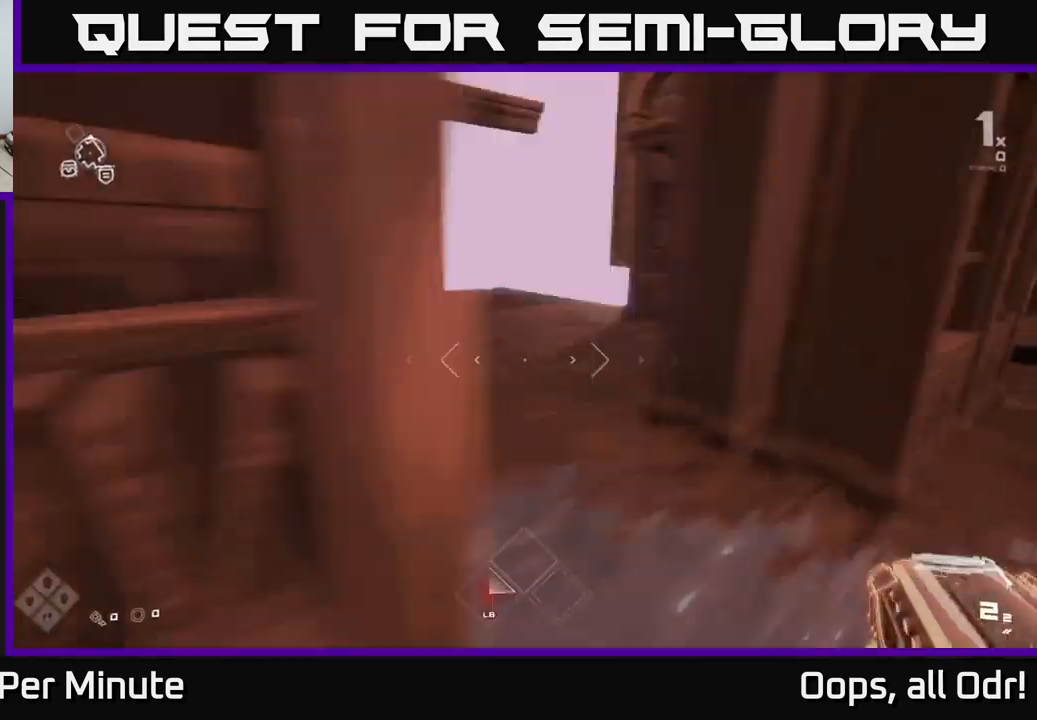
{"buttons": ["L1"], "left_stick": "up", "right_stick": "right", "events": [[217, "right_stick", "left"], [334, "left_stick", "up-left"], [350, "right_stick", "center"], [400, "left_stick", "up"], [400, "right_stick", "right"]]}